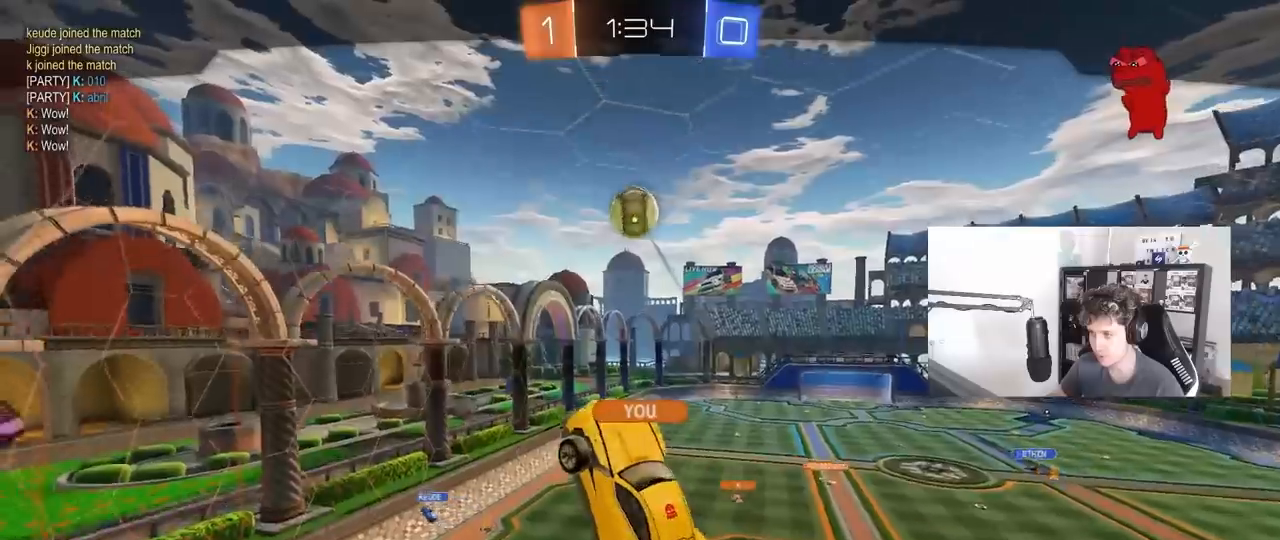
Gameplay with keyboard and mouse; each line is a JSON object with the keys and mouse buttons held at the frame after it. "events" lists presses ("down") and releases ("up") of "1", "2", "3", "4", "5", "a", "alt", "c", "caps_lock", "ctrl", "d", "e", "f", "g", "q", "r", "s", "shift", "space", "t", "tab", "v", "w", "x", "z", "mouse_left", "mouse_wheel" and "mouse_right" between this image and that frame as [ms after this image, input, new state], when the widget could be followed in between. "mouse_left", "mouse_wheel", "mouse_right" = the "left", "wheel", "right" buttons of the "mouse" list. No other keys are recorded. "wheel" means that the mouse wheel is clicked or scrolled. "mouse_move" is the direction in which the mouse moves at that frame (one of eight, or "still"), when it could be read.
{"keys": [], "mouse": [], "mouse_move": "still", "events": []}
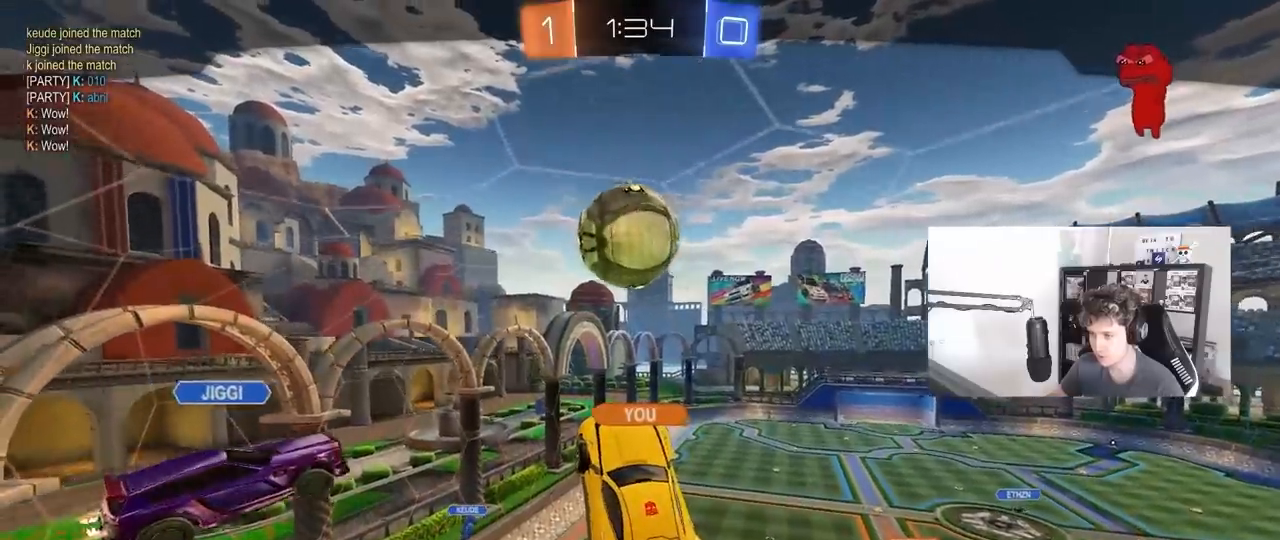
{"keys": [], "mouse": [], "mouse_move": "still", "events": []}
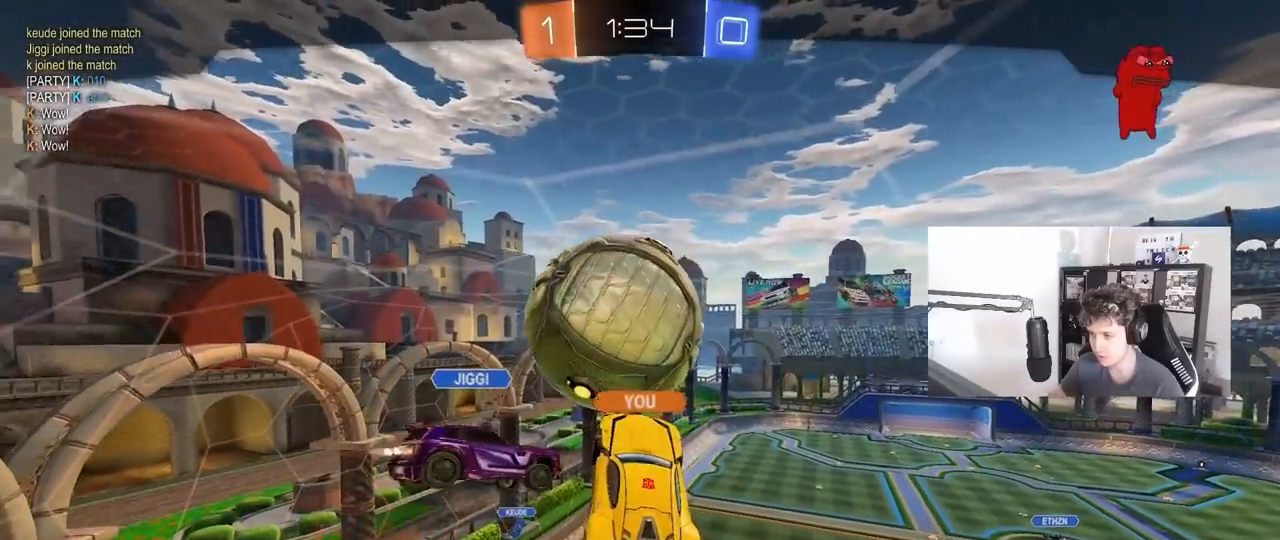
{"keys": [], "mouse": [], "mouse_move": "still", "events": []}
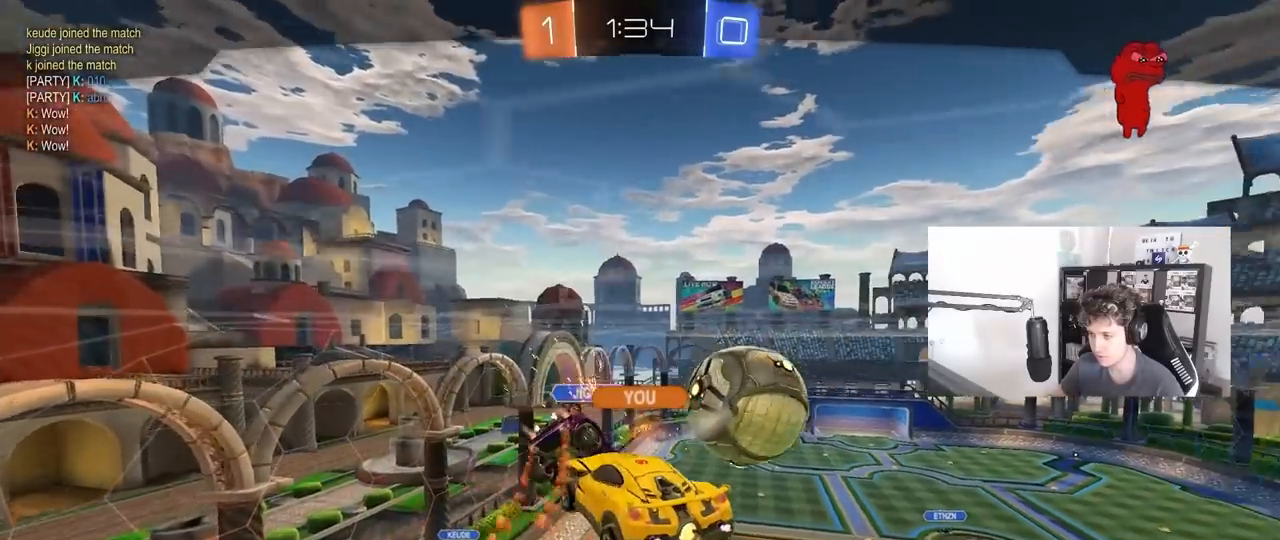
{"keys": [], "mouse": [], "mouse_move": "still", "events": []}
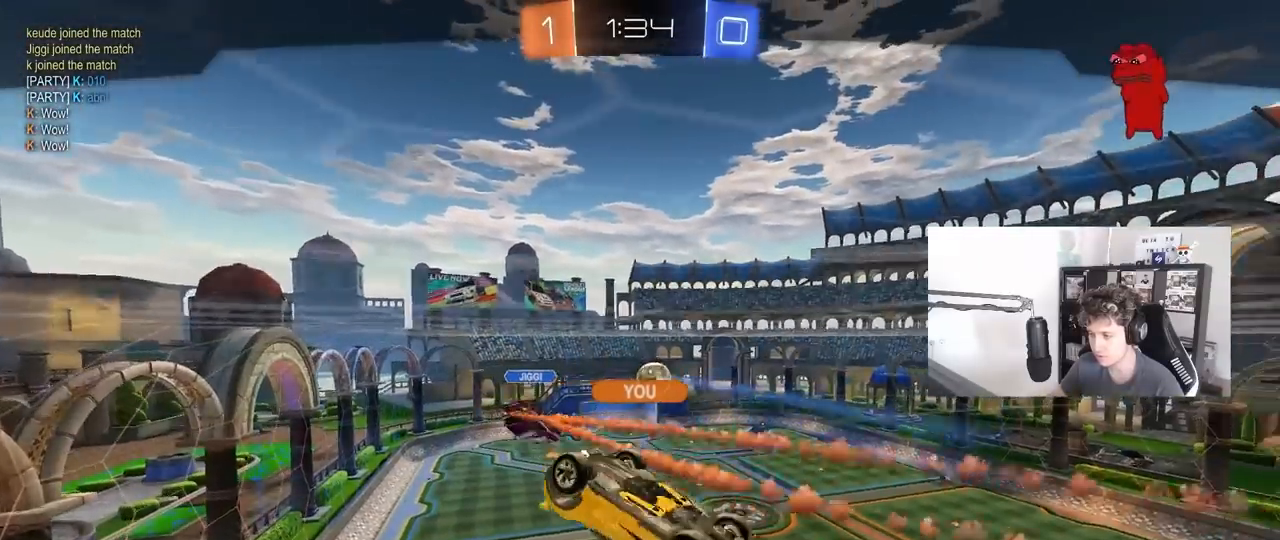
{"keys": [], "mouse": [], "mouse_move": "still", "events": []}
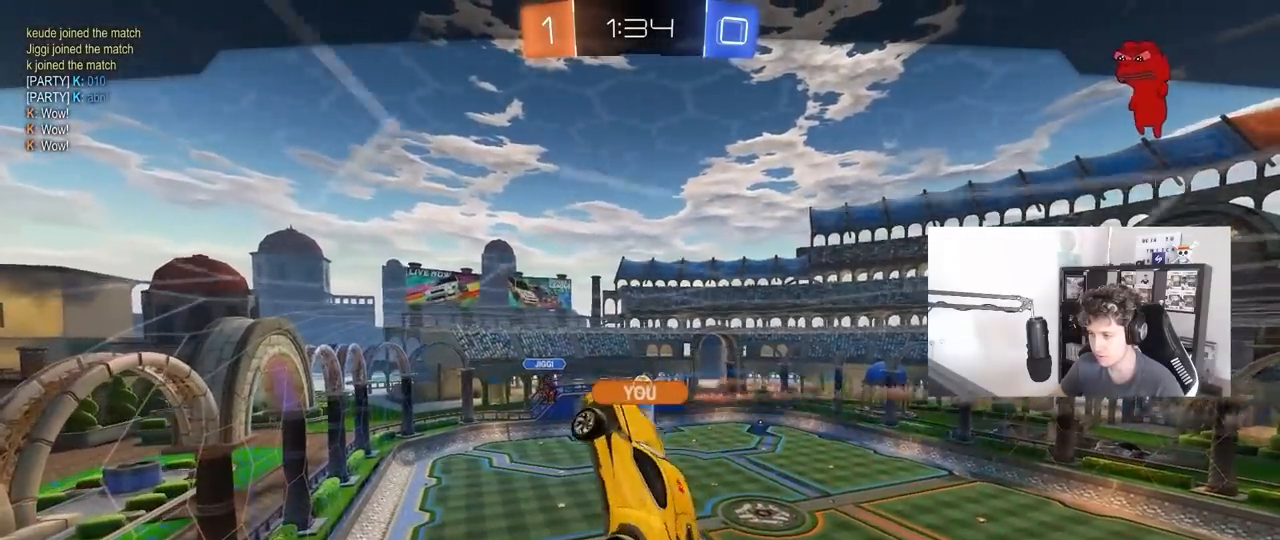
{"keys": [], "mouse": [], "mouse_move": "still", "events": []}
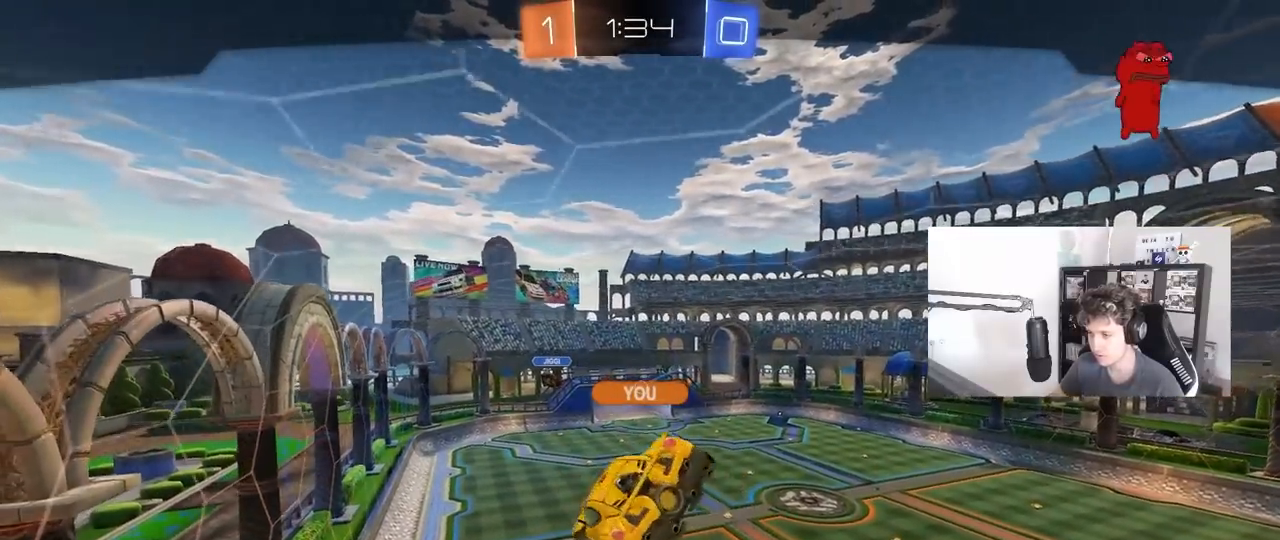
{"keys": [], "mouse": [], "mouse_move": "still", "events": []}
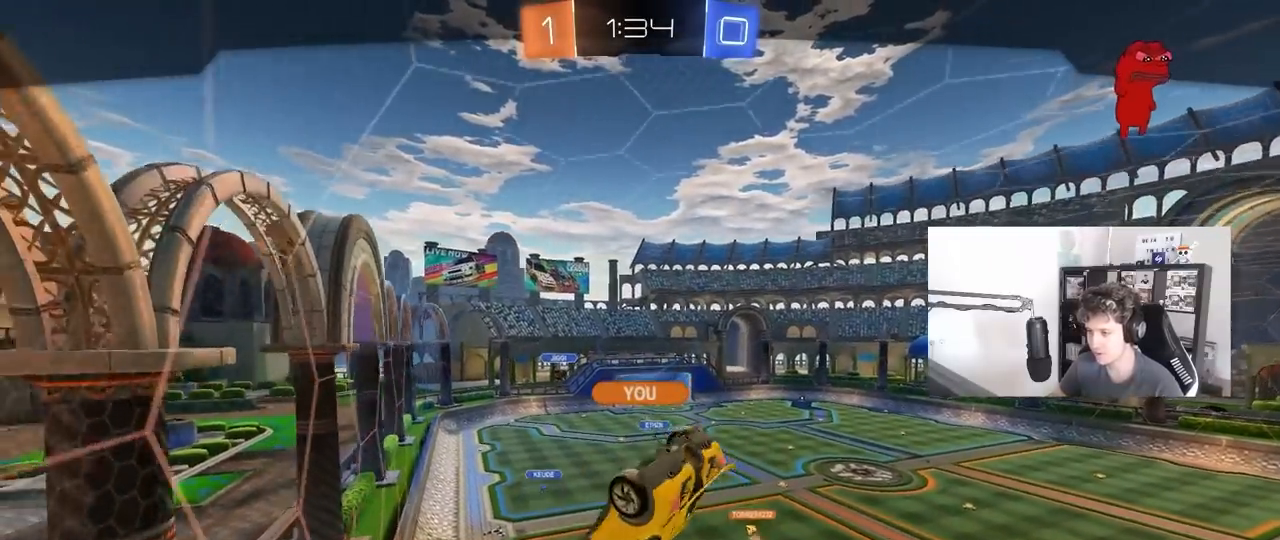
{"keys": [], "mouse": [], "mouse_move": "still", "events": []}
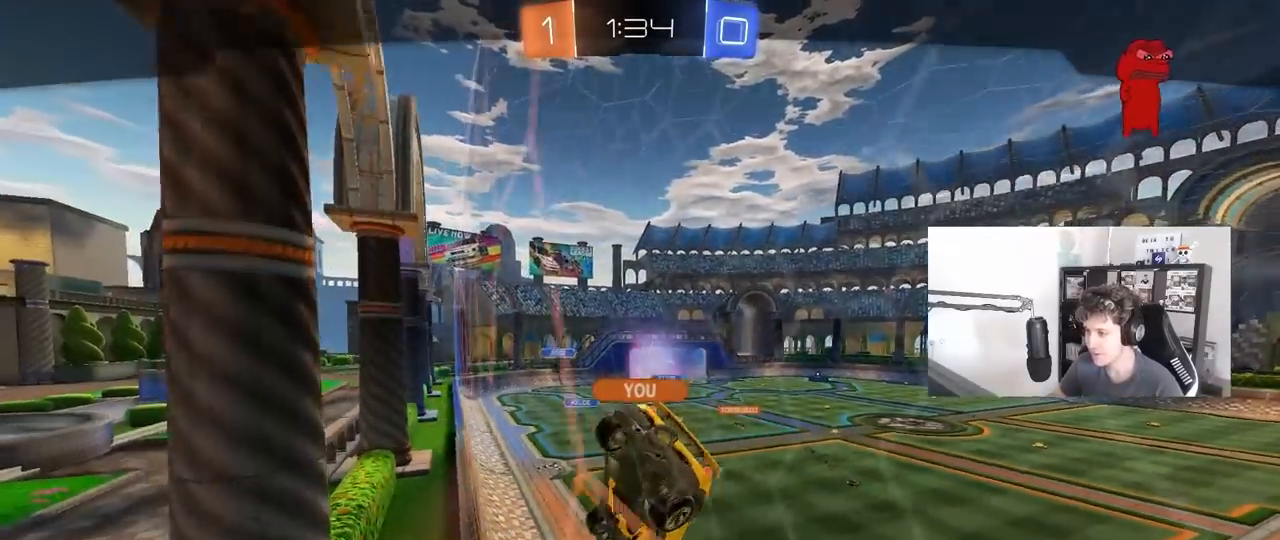
{"keys": [], "mouse": [], "mouse_move": "still", "events": []}
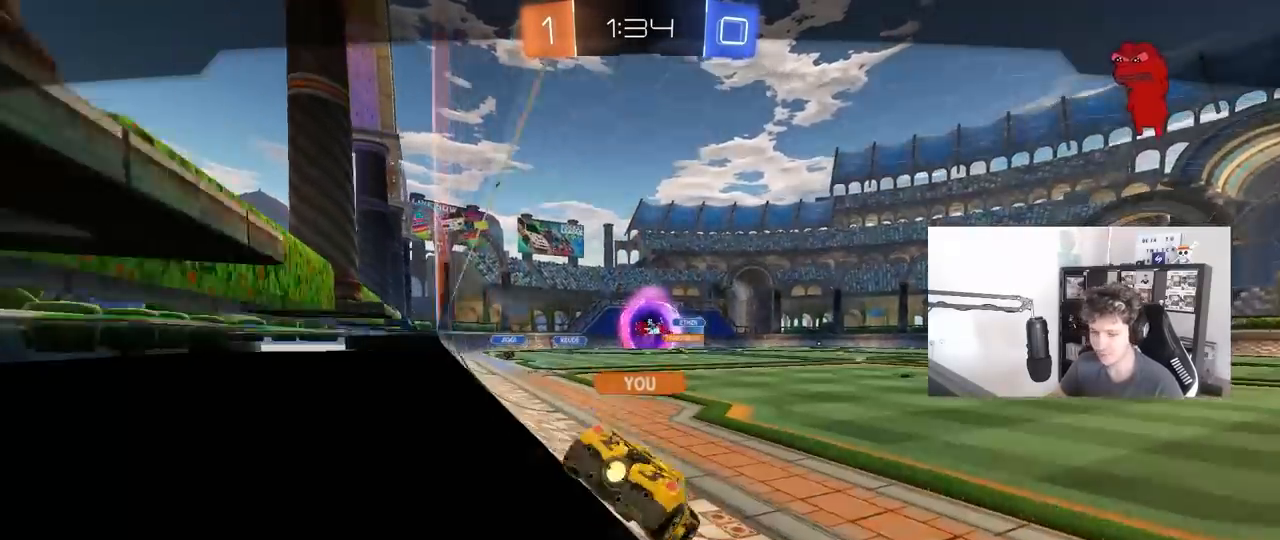
{"keys": [], "mouse": [], "mouse_move": "still", "events": []}
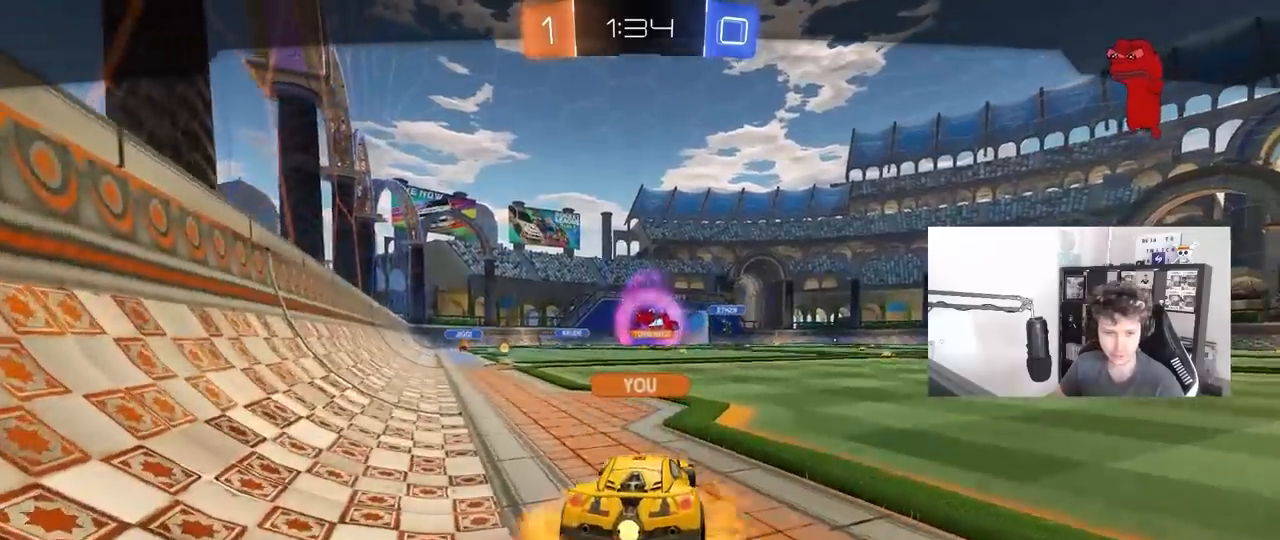
{"keys": [], "mouse": [], "mouse_move": "up", "events": [[217, "mouse_right", "down"], [400, "mouse_right", "up"]]}
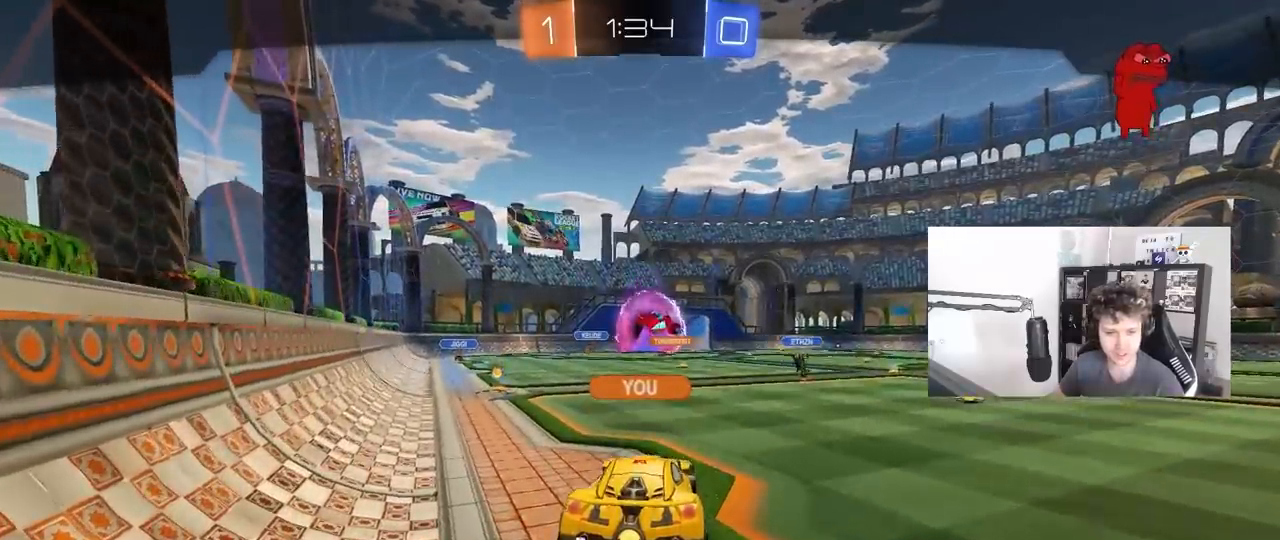
{"keys": [], "mouse": [], "mouse_move": "still", "events": []}
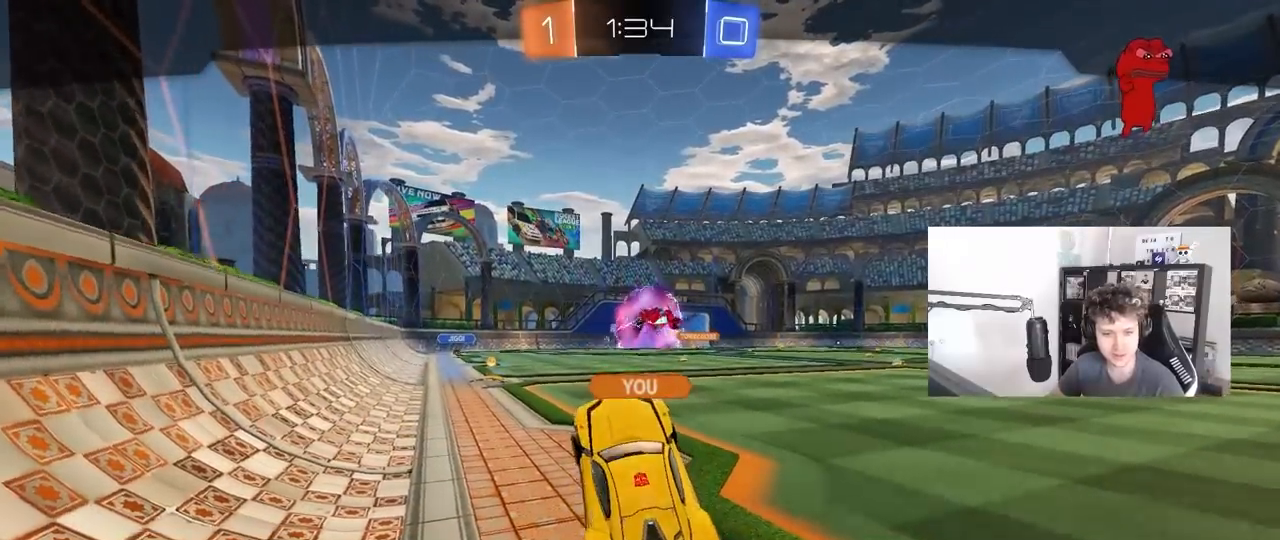
{"keys": [], "mouse": [], "mouse_move": "still", "events": []}
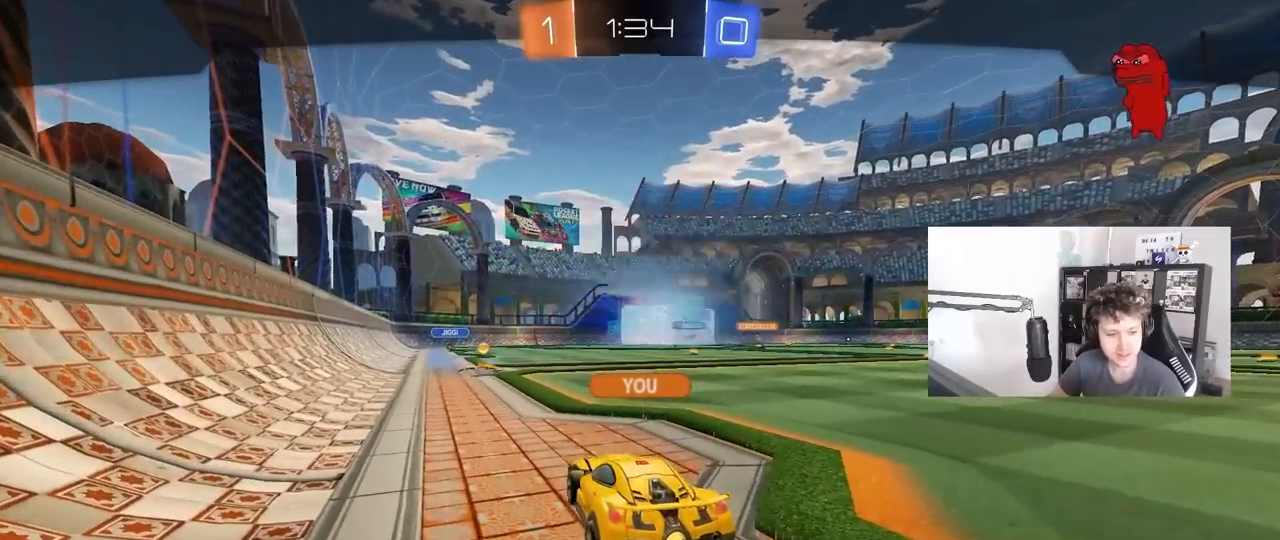
{"keys": [], "mouse": [], "mouse_move": "still", "events": []}
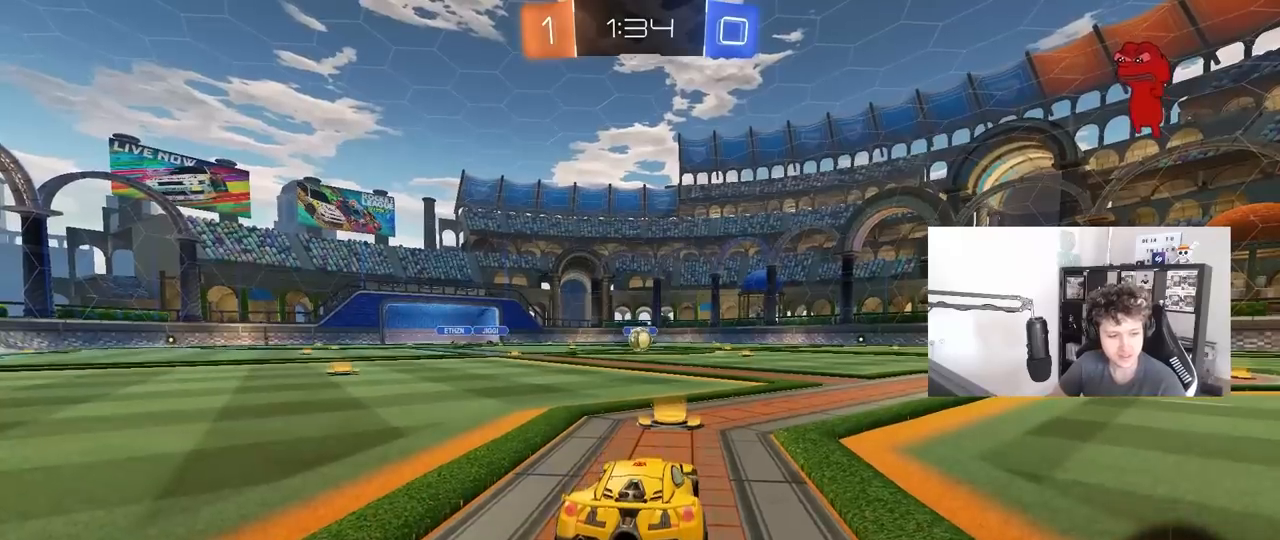
{"keys": [], "mouse": [], "mouse_move": "still", "events": []}
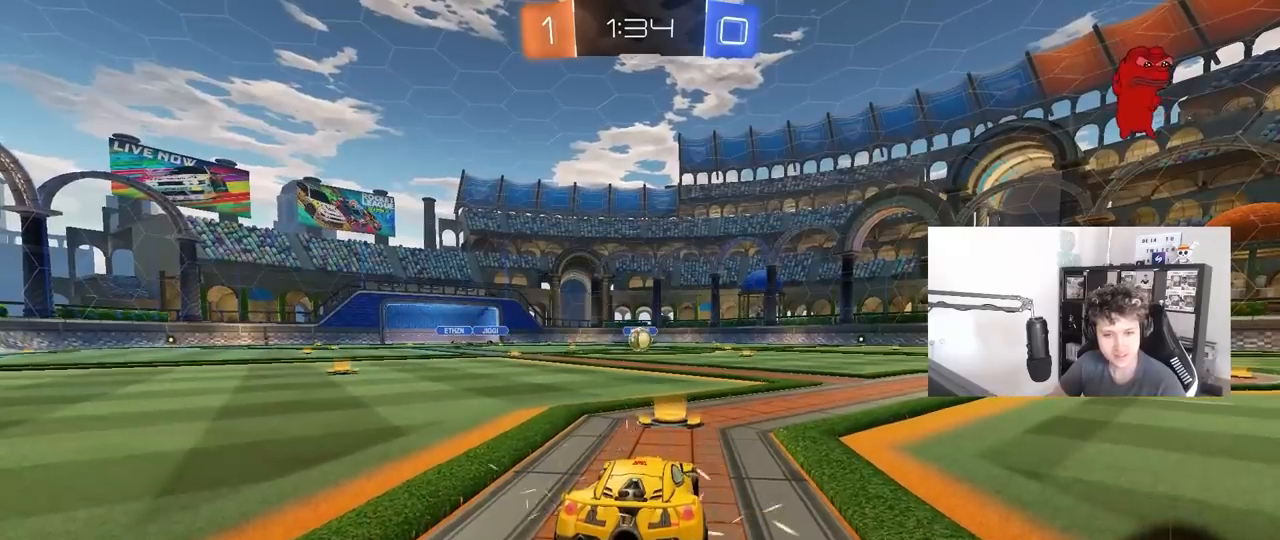
{"keys": ["x", "z"], "mouse": [], "mouse_move": "still", "events": [[17, "z", "down"], [117, "x", "down"], [150, "z", "up"], [200, "x", "up"], [250, "z", "down"], [300, "x", "down"], [350, "z", "up"], [433, "x", "up"], [433, "z", "down"], [483, "x", "down"]]}
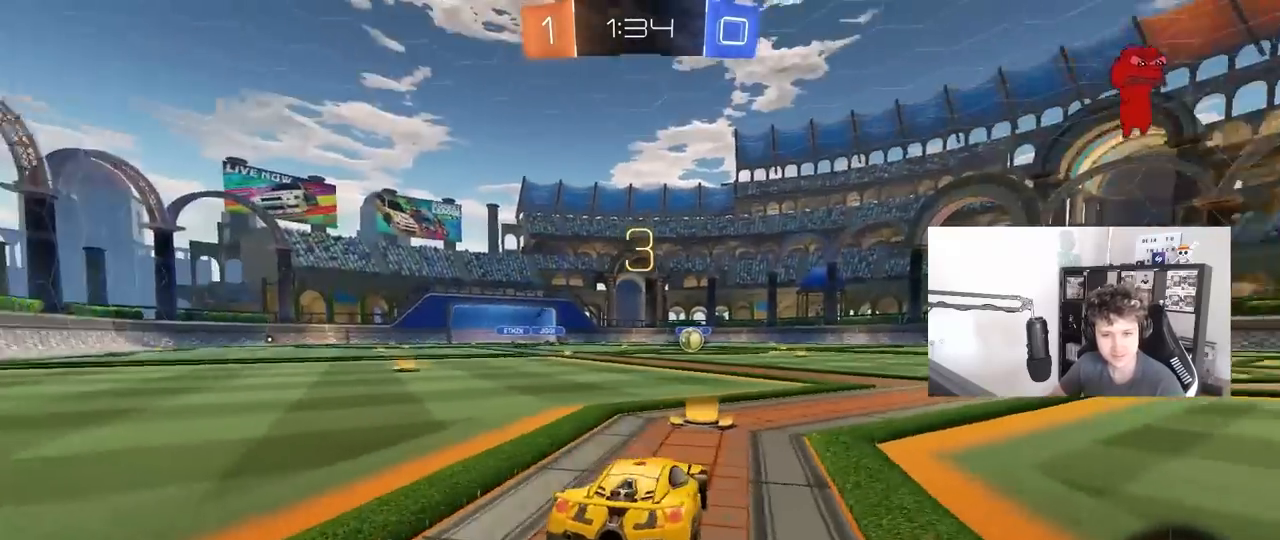
{"keys": ["x"], "mouse": ["wheel"], "mouse_move": "up-right", "events": [[33, "z", "up"], [133, "x", "up"], [133, "z", "down"], [217, "x", "down"], [267, "z", "up"], [317, "x", "up"], [367, "z", "down"], [400, "mouse_wheel", "down"], [450, "x", "down"], [500, "z", "up"]]}
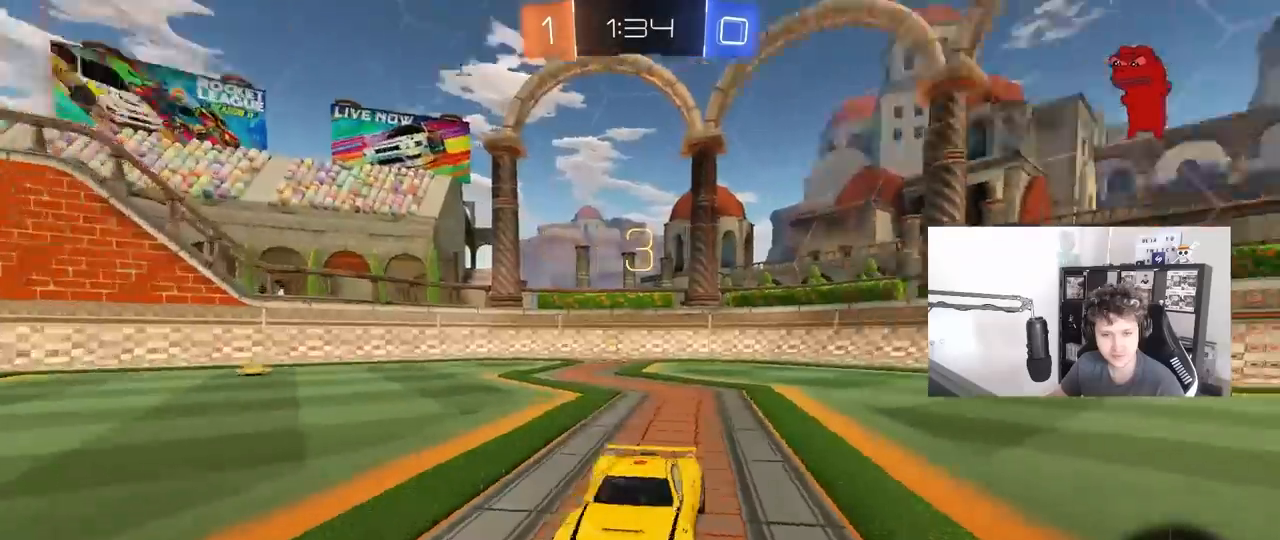
{"keys": ["w"], "mouse": [], "mouse_move": "down-right", "events": [[50, "mouse_wheel", "up"], [50, "x", "up"], [183, "mouse_left", "down"], [283, "w", "down"], [417, "mouse_left", "up"]]}
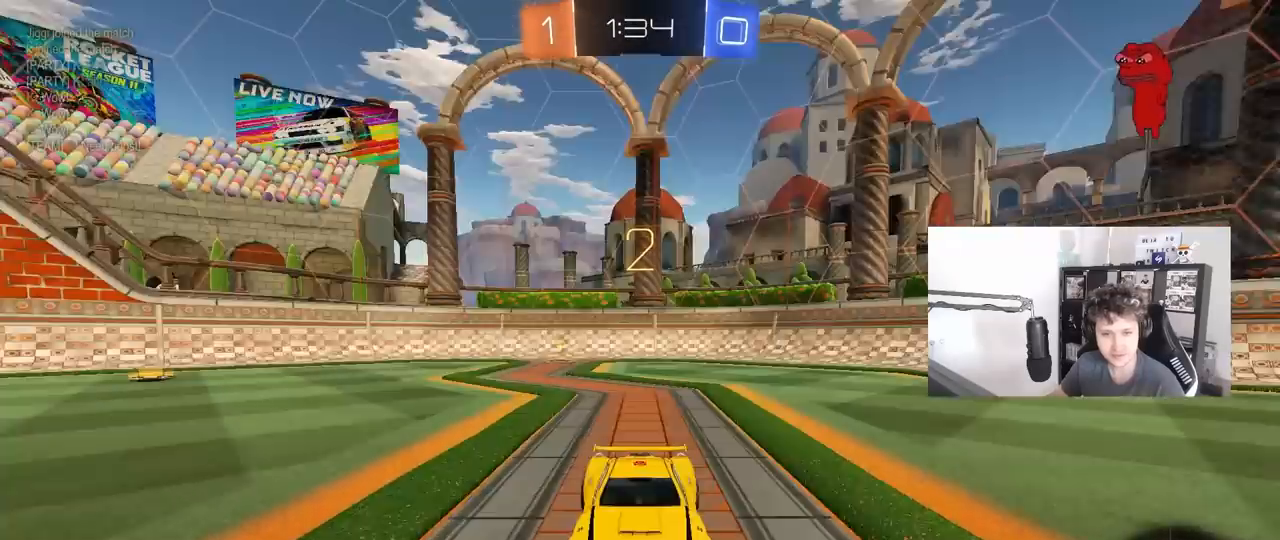
{"keys": ["w"], "mouse": ["left"], "mouse_move": "up-left", "events": [[17, "mouse_wheel", "down"], [150, "mouse_wheel", "up"], [200, "mouse_wheel", "down"], [350, "mouse_wheel", "up"], [433, "mouse_left", "down"]]}
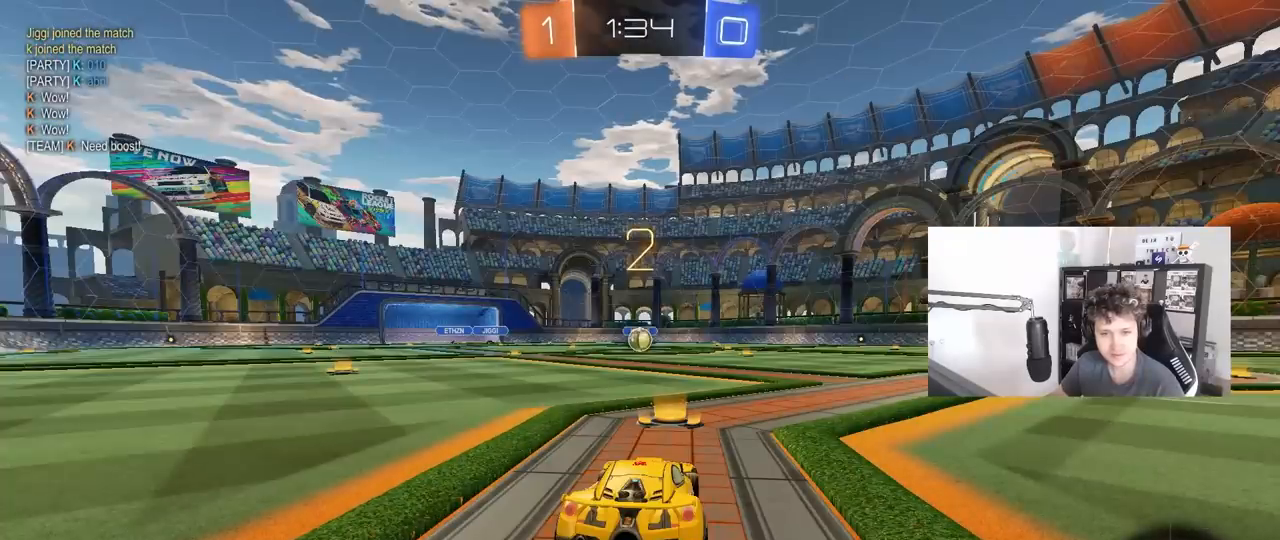
{"keys": ["w"], "mouse": ["left"], "mouse_move": "right", "events": []}
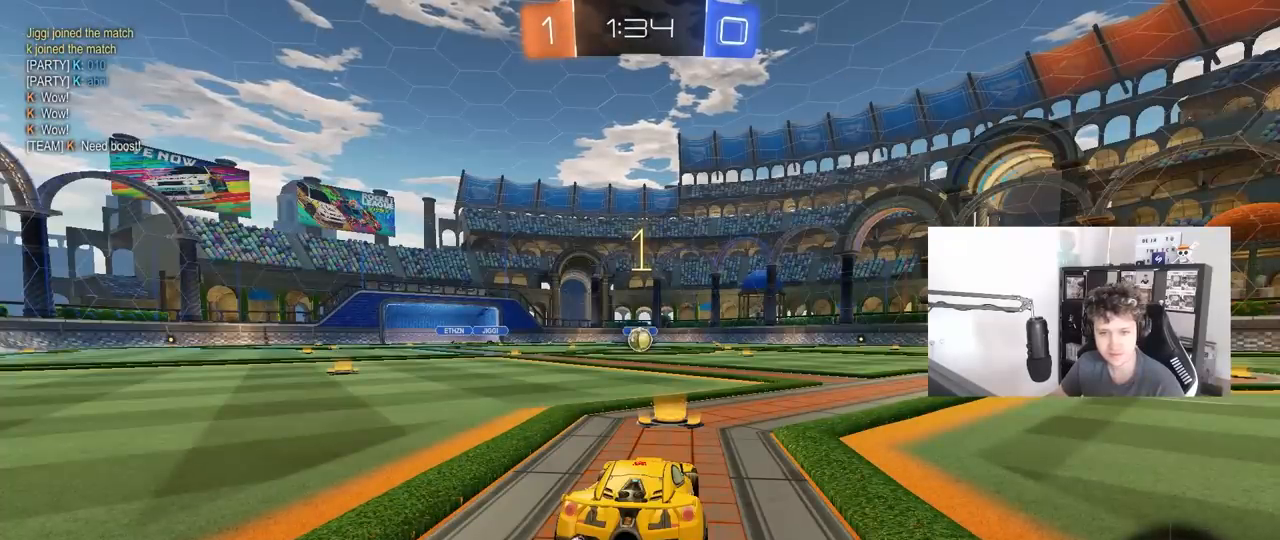
{"keys": ["w"], "mouse": ["left"], "mouse_move": "right", "events": []}